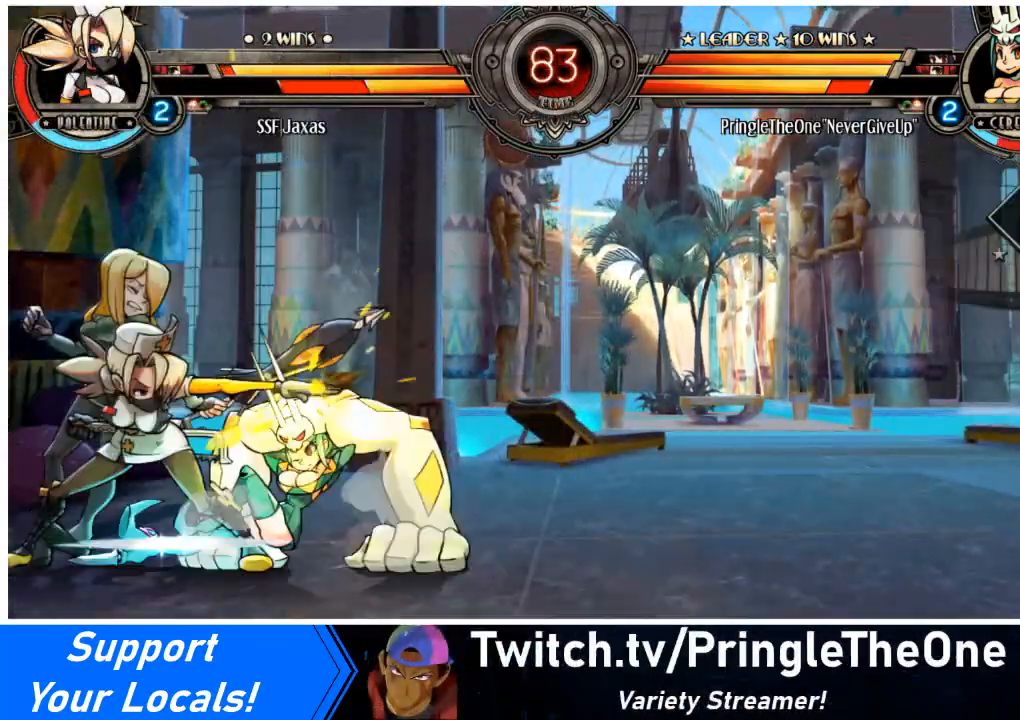
Gameplay with a controller (arcade stick); each line is a JSON object with the inputs held at the frame after it. "events" lists button and stick changes between this image and that frame as [ms after this image, input, new state], when the widget could be followed in between. Not read: L3 R3.
{"buttons": ["R1", "DPAD_DOWN", "DPAD_RIGHT"], "events": [[134, "SQUARE", "up"], [200, "TRIANGLE", "down"], [334, "DPAD_DOWN", "down"], [334, "DPAD_RIGHT", "down"], [334, "TRIANGLE", "up"], [501, "R1", "down"]]}
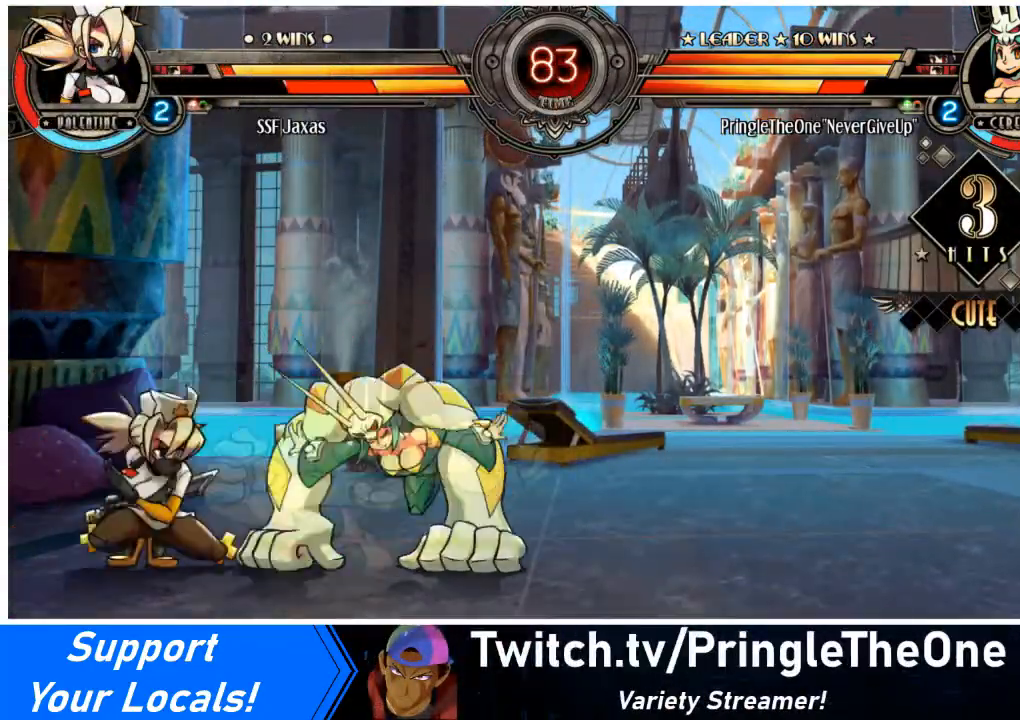
{"buttons": ["DPAD_DOWN", "DPAD_LEFT"], "events": [[100, "R1", "up"], [167, "DPAD_DOWN", "up"], [267, "DPAD_UP", "down"], [434, "DPAD_DOWN", "down"], [434, "DPAD_RIGHT", "up"], [434, "DPAD_UP", "up"], [467, "DPAD_LEFT", "down"]]}
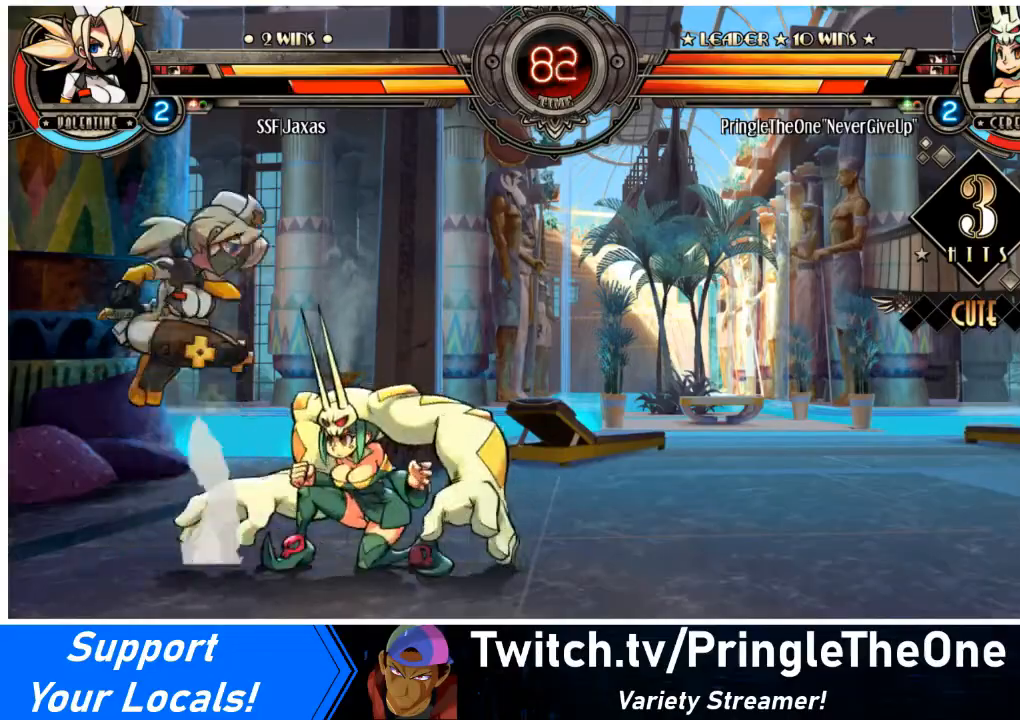
{"buttons": ["DPAD_LEFT"], "events": [[334, "DPAD_DOWN", "up"], [367, "SQUARE", "down"], [501, "SQUARE", "up"]]}
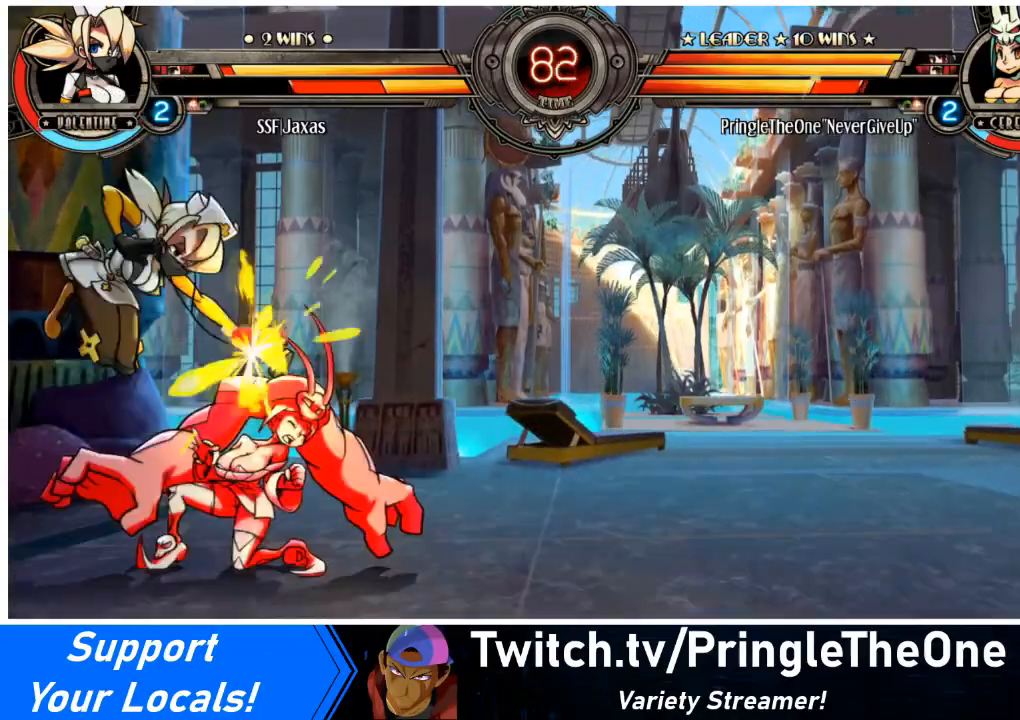
{"buttons": [], "events": [[267, "SQUARE", "down"], [300, "DPAD_LEFT", "up"], [367, "SQUARE", "up"], [434, "SQUARE", "down"], [500, "SQUARE", "up"]]}
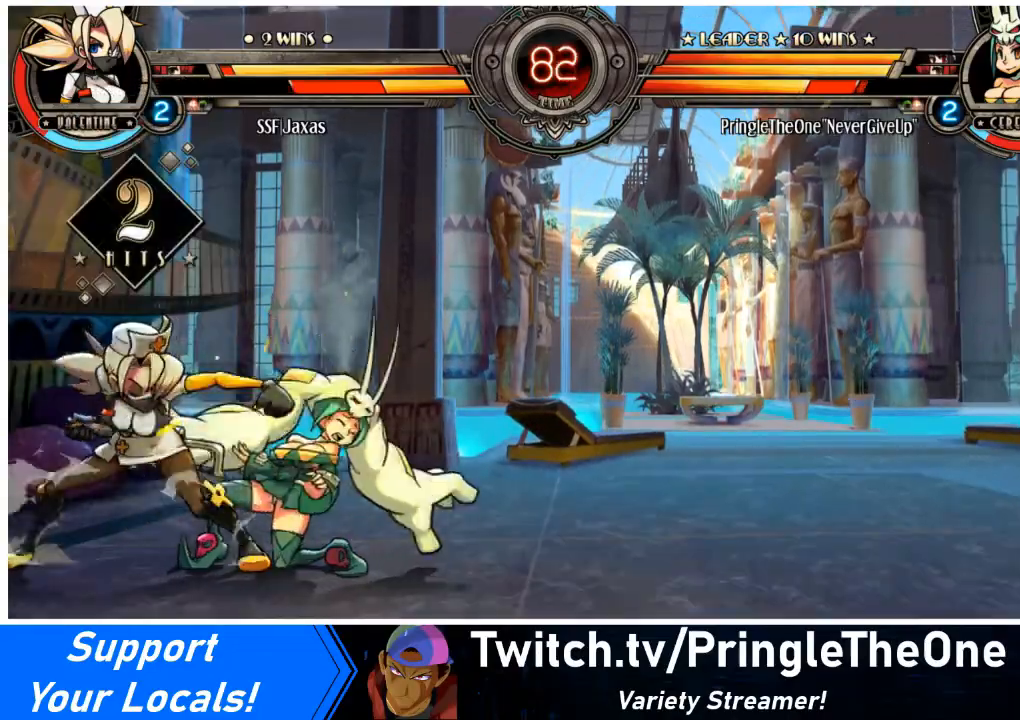
{"buttons": ["DPAD_RIGHT"], "events": [[100, "TRIANGLE", "down"], [200, "TRIANGLE", "up"], [267, "DPAD_DOWN", "down"], [267, "DPAD_RIGHT", "down"], [367, "R1", "down"], [501, "DPAD_DOWN", "up"], [501, "R1", "up"]]}
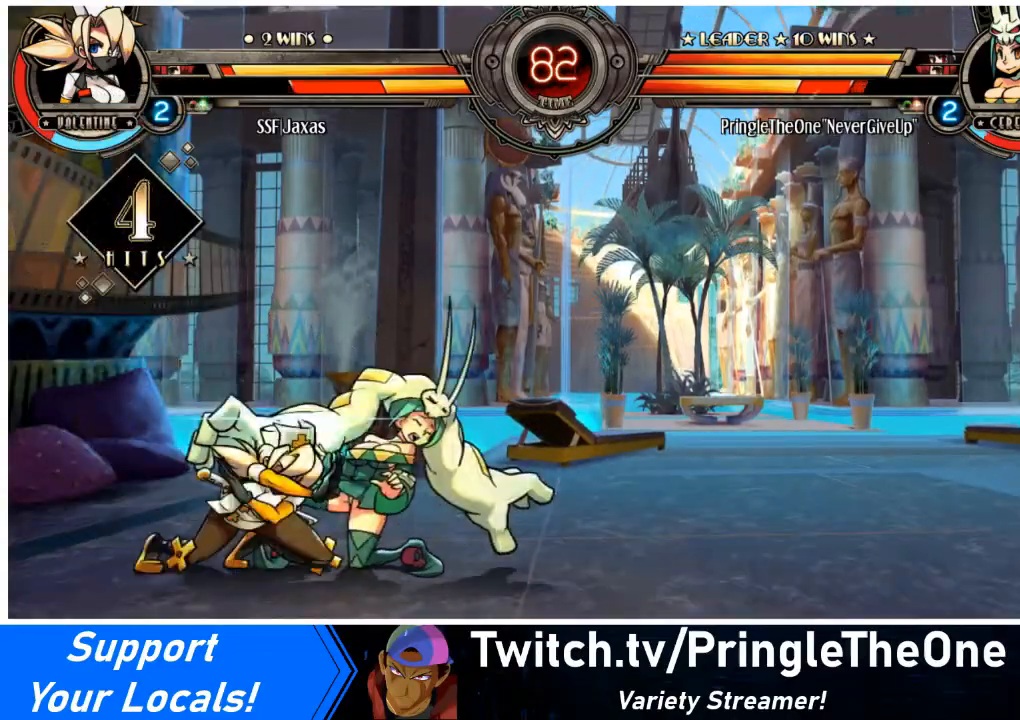
{"buttons": ["R1"], "events": [[133, "DPAD_UP", "down"], [300, "DPAD_RIGHT", "up"], [300, "DPAD_UP", "up"], [400, "R1", "down"]]}
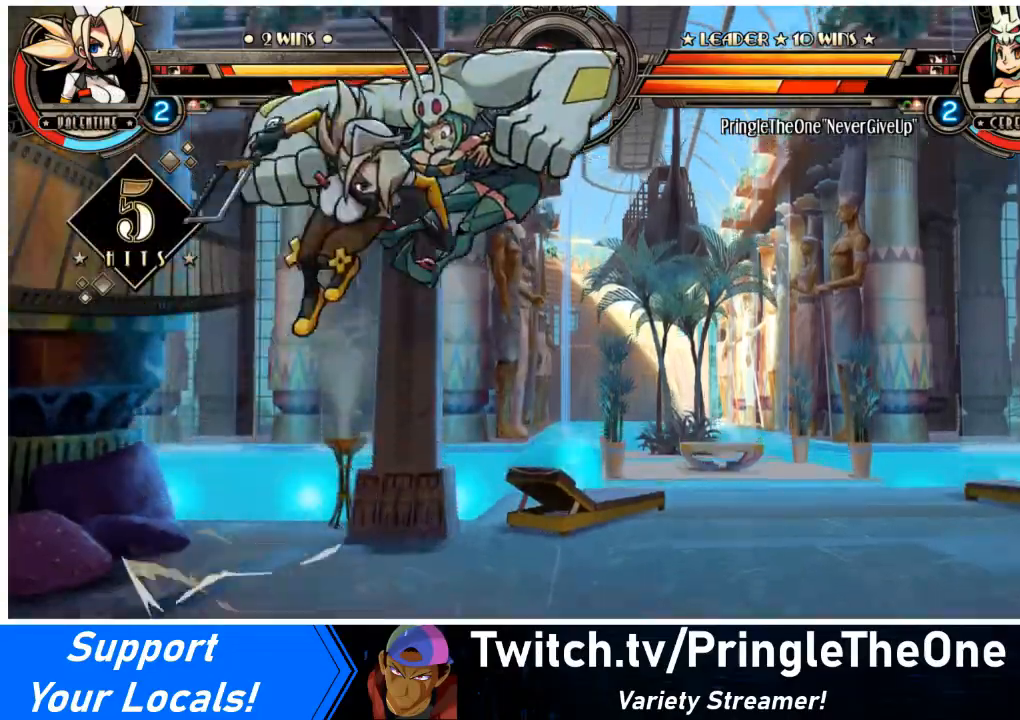
{"buttons": [], "events": [[34, "R1", "up"], [200, "R2", "down"], [301, "R2", "up"]]}
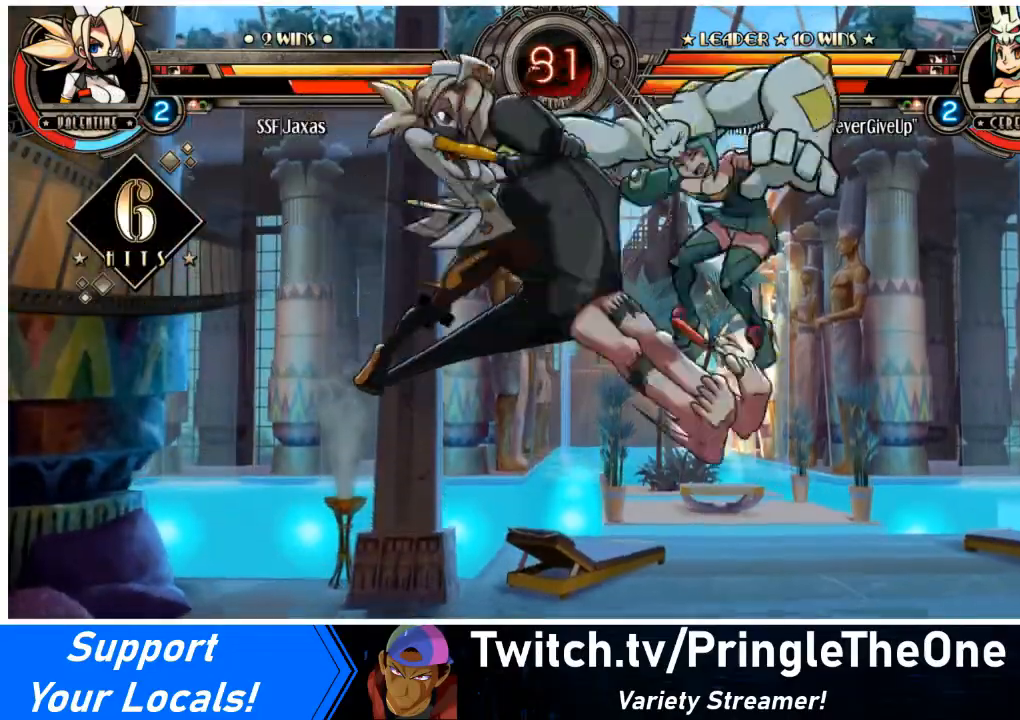
{"buttons": [], "events": [[200, "DPAD_DOWN", "down"], [267, "DPAD_RIGHT", "down"], [333, "DPAD_DOWN", "up"], [367, "R2", "down"], [433, "DPAD_RIGHT", "up"], [500, "R2", "up"]]}
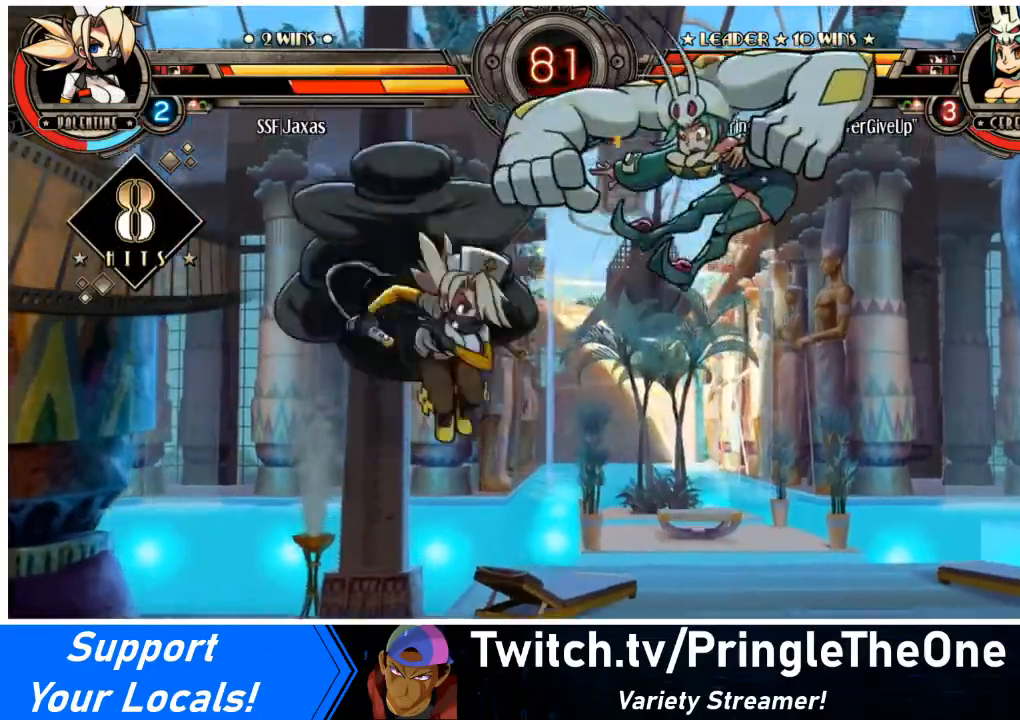
{"buttons": [], "events": []}
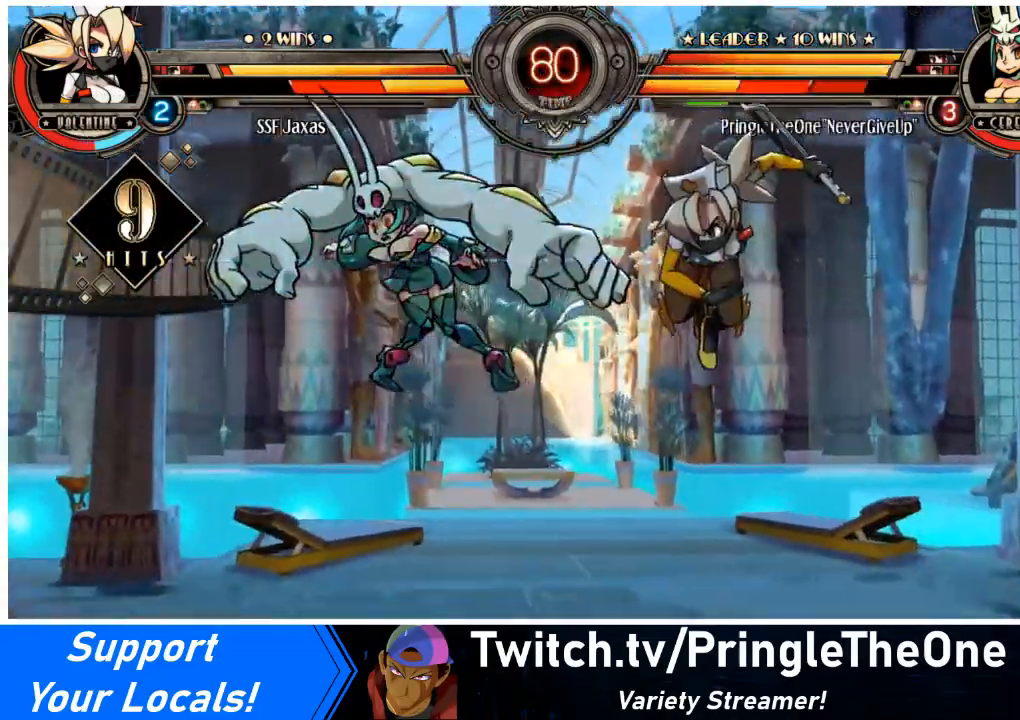
{"buttons": ["CIRCLE"], "events": [[267, "DPAD_DOWN", "down"], [300, "DPAD_LEFT", "down"], [367, "DPAD_DOWN", "up"], [434, "CIRCLE", "down"], [500, "DPAD_LEFT", "up"]]}
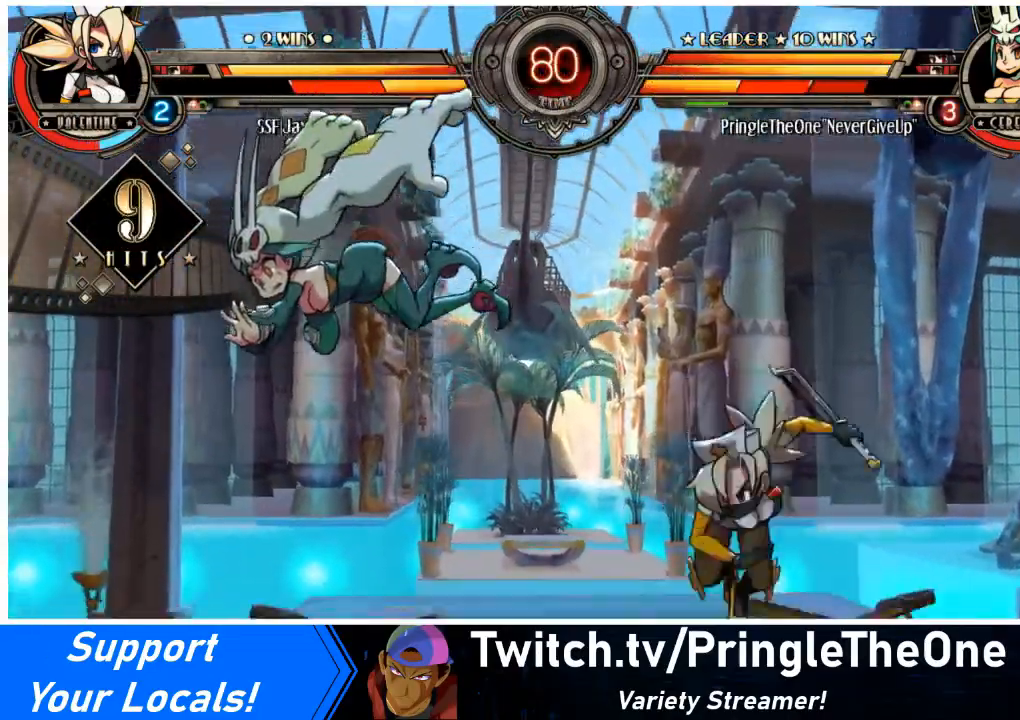
{"buttons": [], "events": [[100, "CIRCLE", "up"]]}
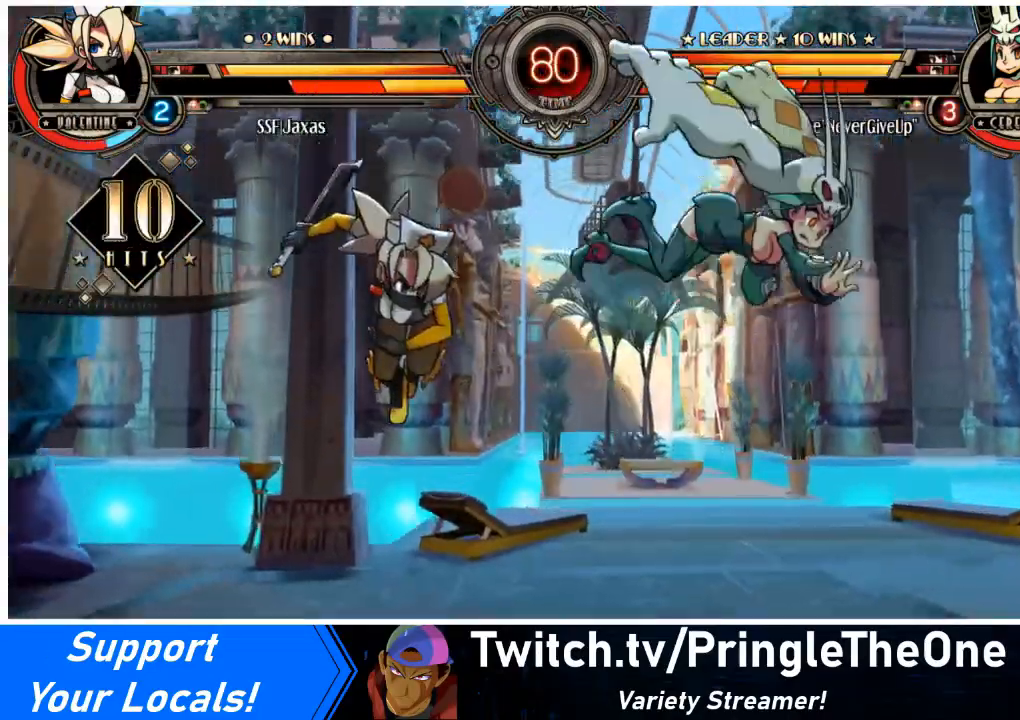
{"buttons": [], "events": [[33, "DPAD_RIGHT", "down"], [100, "DPAD_RIGHT", "up"], [133, "DPAD_RIGHT", "down"], [333, "DPAD_RIGHT", "up"], [333, "SQUARE", "down"], [433, "SQUARE", "up"]]}
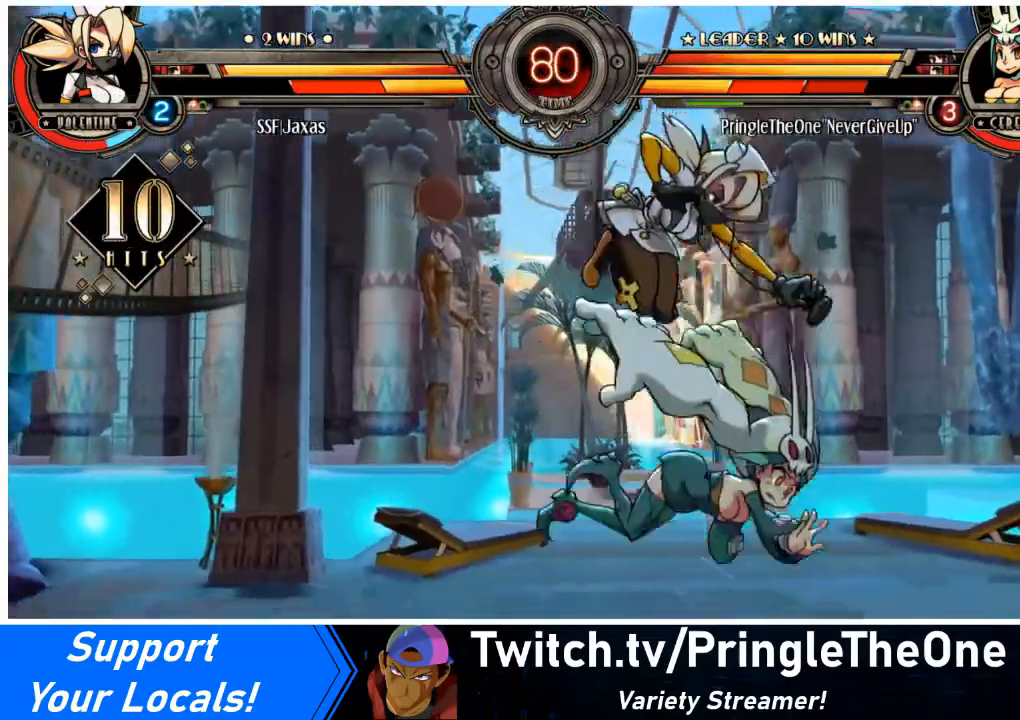
{"buttons": [], "events": [[100, "CIRCLE", "down"], [200, "CIRCLE", "up"]]}
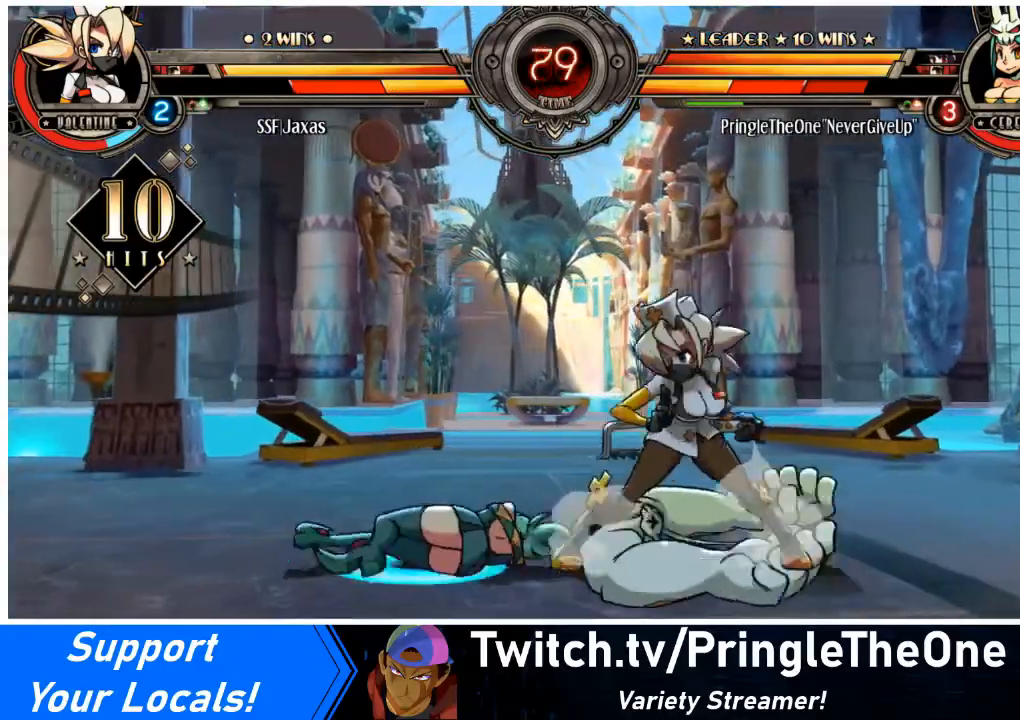
{"buttons": [], "events": [[34, "DPAD_RIGHT", "down"], [334, "DPAD_RIGHT", "up"], [401, "DPAD_LEFT", "down"], [468, "DPAD_LEFT", "up"]]}
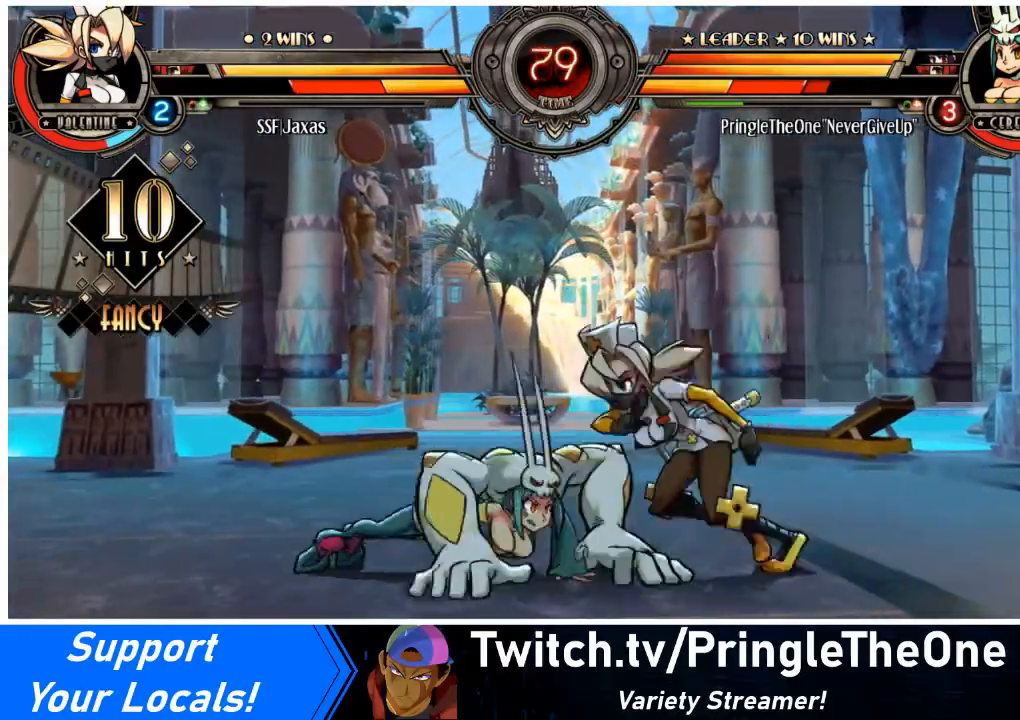
{"buttons": [], "events": [[33, "DPAD_LEFT", "down"], [200, "L2", "down"], [233, "DPAD_LEFT", "up"], [267, "L2", "up"]]}
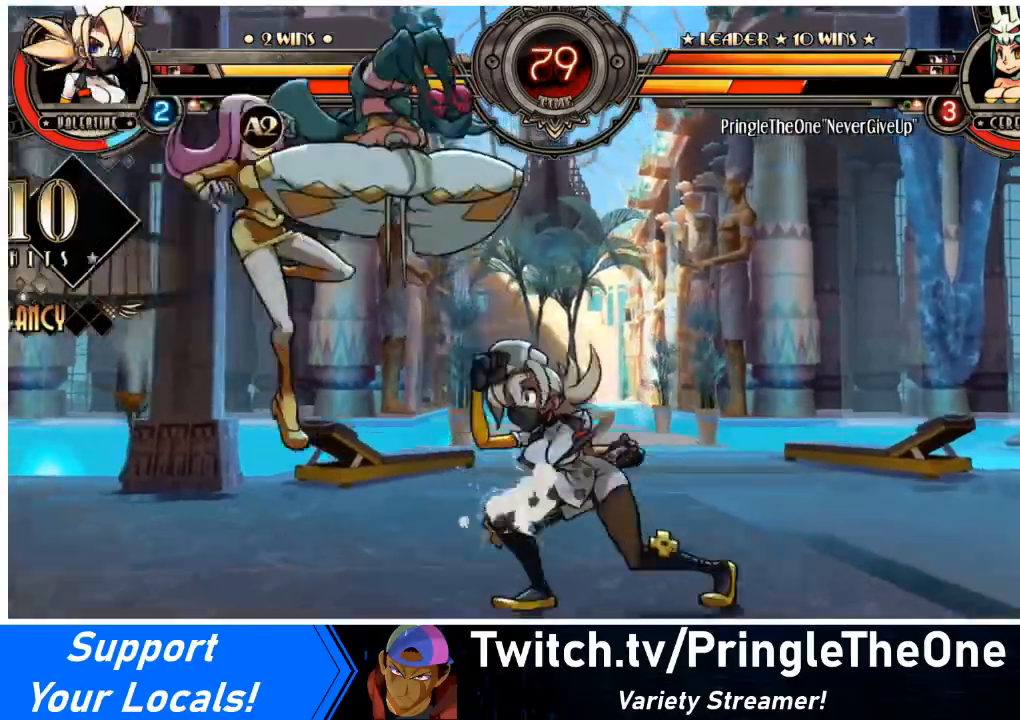
{"buttons": ["DPAD_DOWN", "DPAD_RIGHT"], "events": [[67, "DPAD_DOWN", "down"], [67, "DPAD_RIGHT", "down"], [201, "DPAD_DOWN", "up"], [401, "DPAD_DOWN", "down"]]}
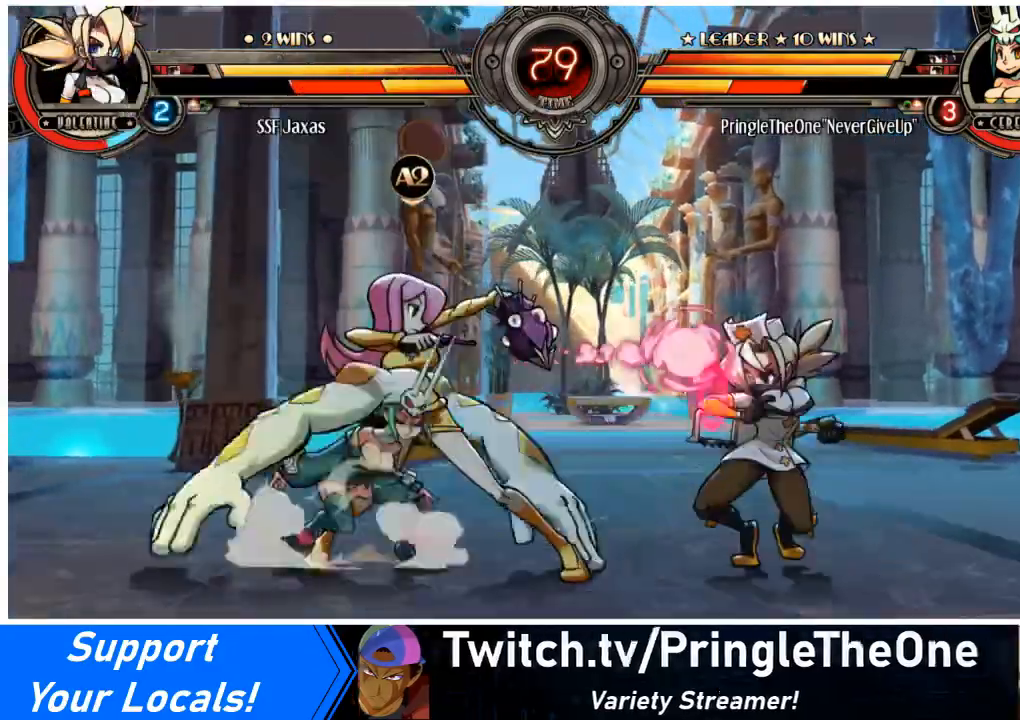
{"buttons": ["DPAD_DOWN", "DPAD_RIGHT"], "events": [[100, "L1", "down"], [133, "L1", "up"], [434, "L1", "down"], [500, "L1", "up"]]}
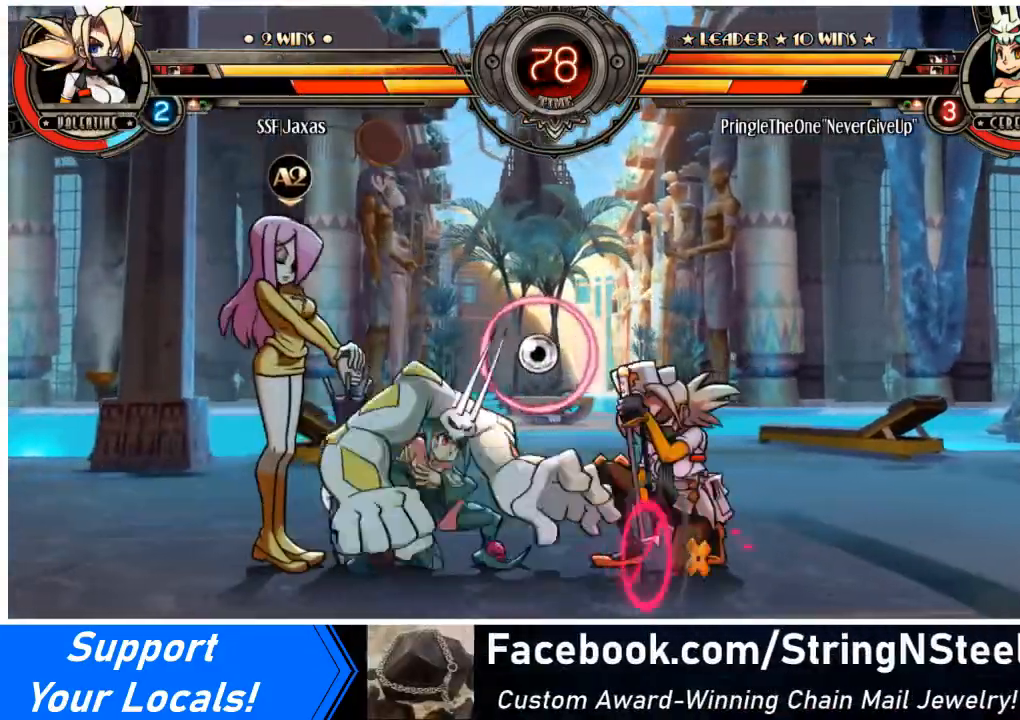
{"buttons": ["SQUARE", "TRIANGLE", "DPAD_DOWN", "DPAD_RIGHT"], "events": [[334, "L1", "down"], [434, "L1", "up"], [501, "SQUARE", "down"], [501, "TRIANGLE", "down"]]}
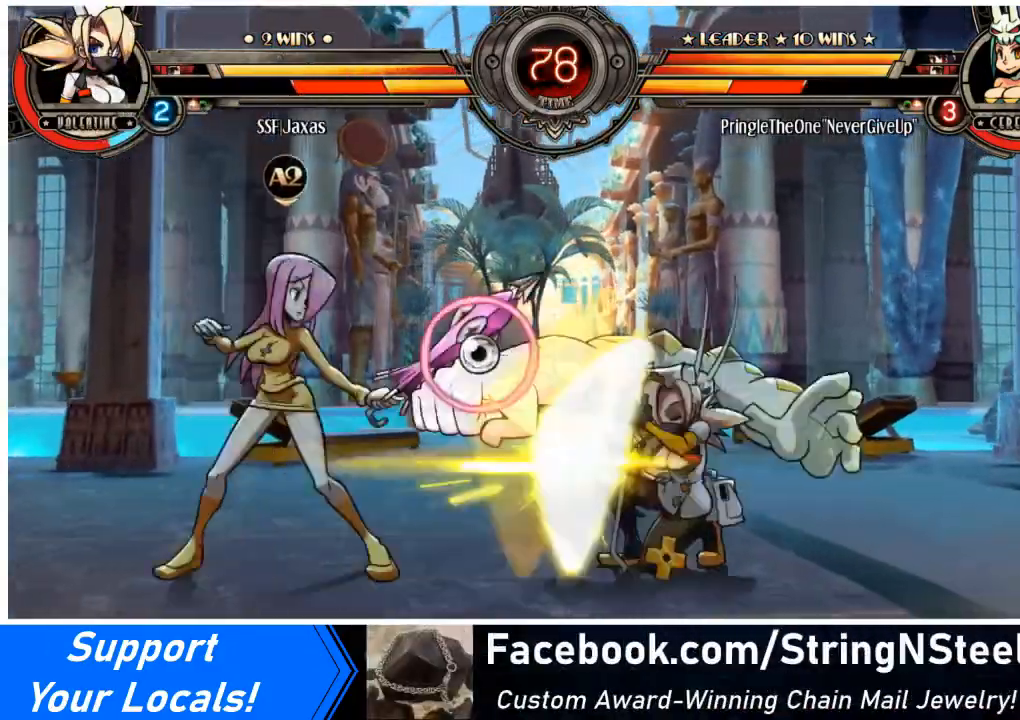
{"buttons": ["L1", "DPAD_RIGHT"], "events": [[100, "SQUARE", "up"], [100, "TRIANGLE", "up"], [300, "L1", "down"], [367, "L1", "up"], [467, "L1", "down"], [500, "DPAD_DOWN", "up"]]}
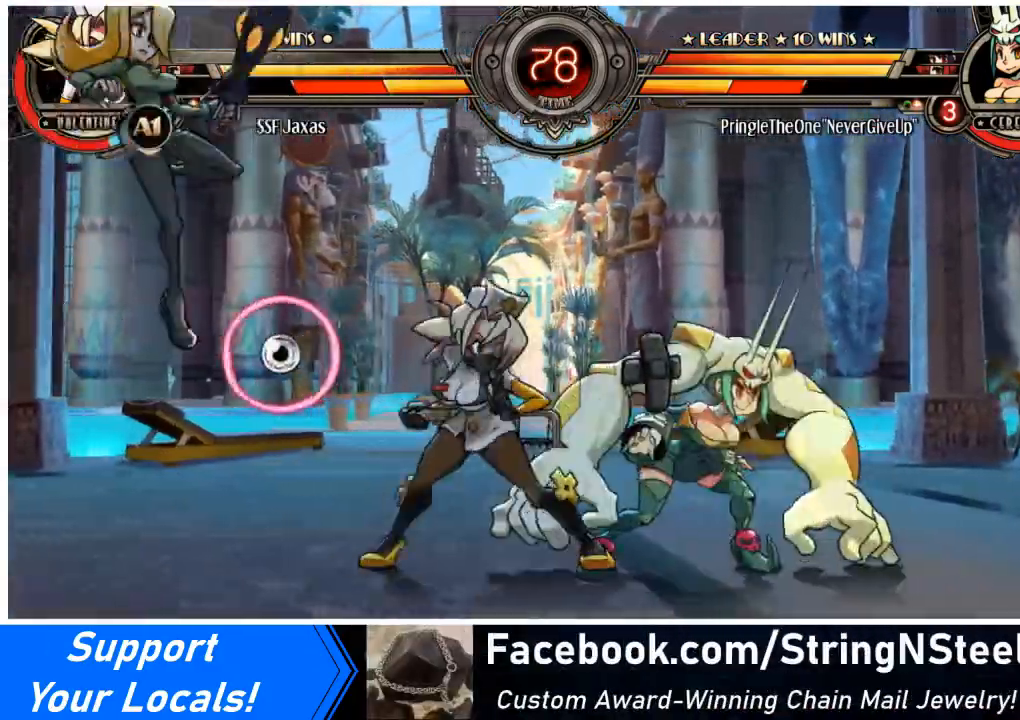
{"buttons": ["DPAD_DOWN", "DPAD_LEFT"], "events": [[34, "L1", "up"], [67, "DPAD_RIGHT", "up"], [100, "DPAD_DOWN", "down"], [100, "DPAD_LEFT", "down"]]}
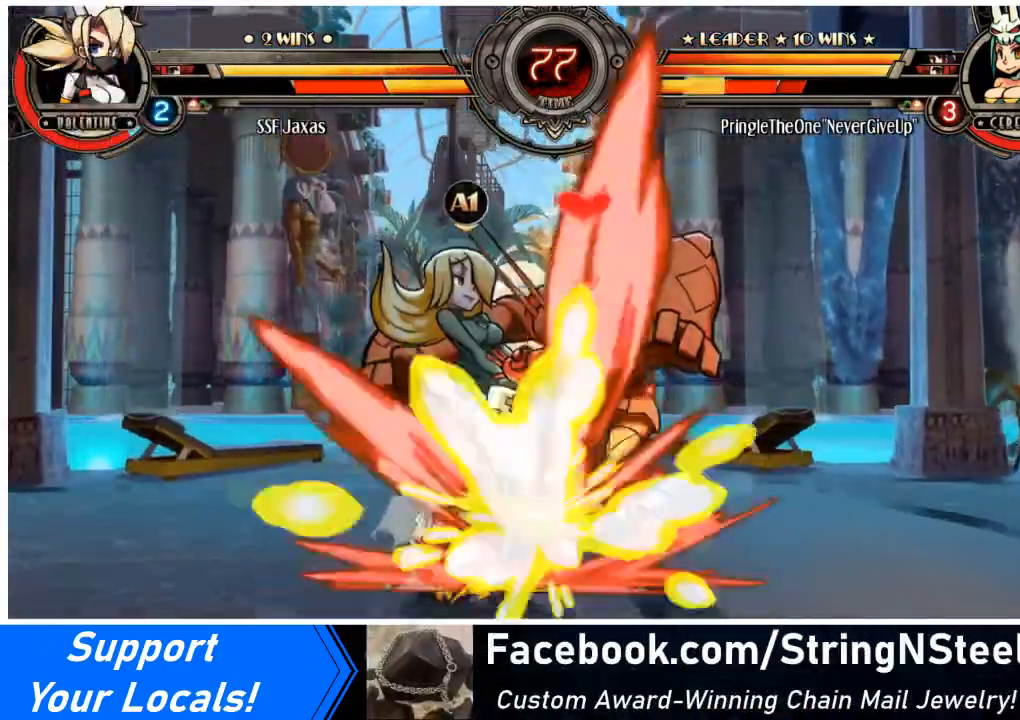
{"buttons": ["DPAD_RIGHT"], "events": [[233, "DPAD_DOWN", "up"], [233, "DPAD_LEFT", "up"], [300, "DPAD_RIGHT", "down"], [334, "DPAD_RIGHT", "up"], [400, "DPAD_RIGHT", "down"]]}
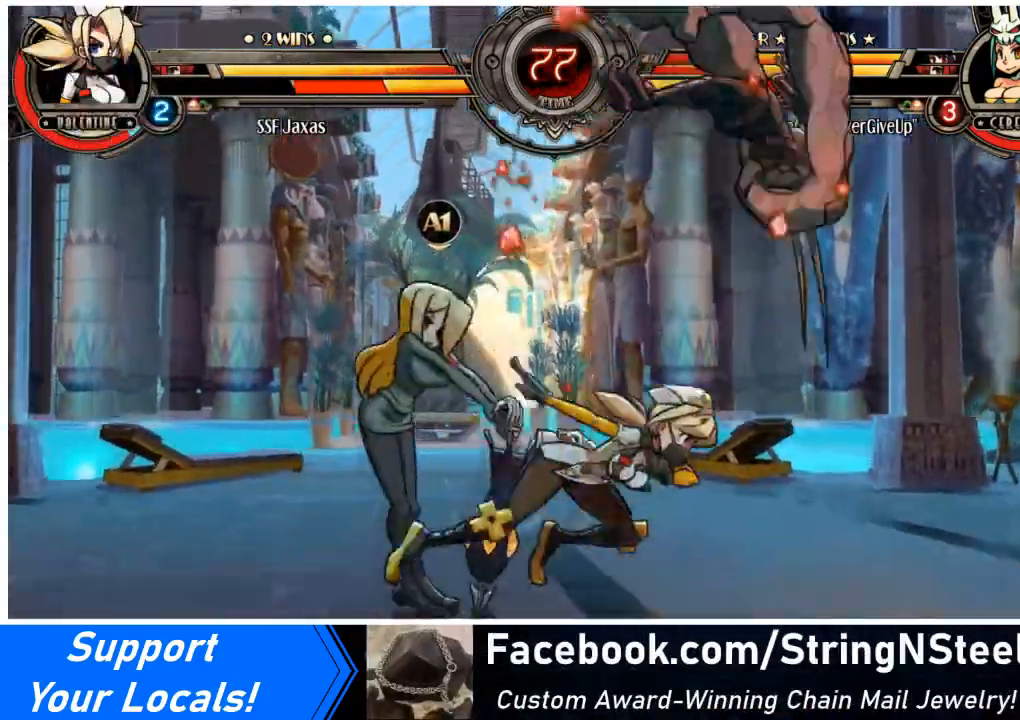
{"buttons": ["DPAD_DOWN", "DPAD_RIGHT"], "events": [[34, "DPAD_DOWN", "down"], [134, "CIRCLE", "down"], [201, "CIRCLE", "up"], [301, "R1", "down"], [468, "R1", "up"]]}
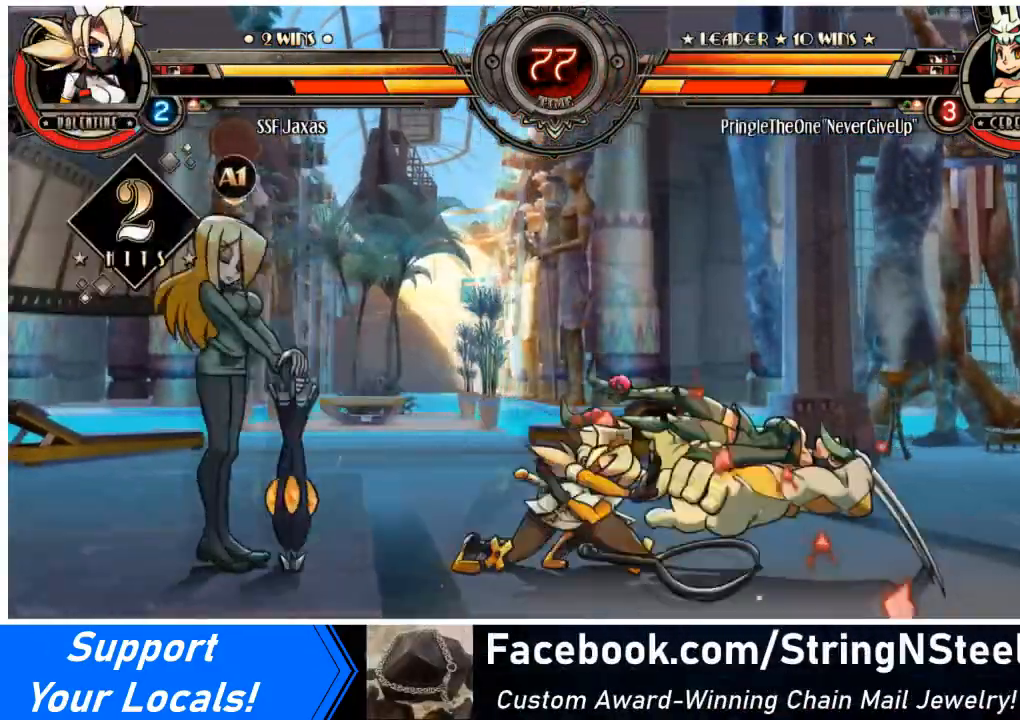
{"buttons": ["R1"], "events": [[67, "DPAD_DOWN", "up"], [167, "DPAD_UP", "down"], [334, "DPAD_UP", "up"], [367, "DPAD_RIGHT", "up"], [400, "R1", "down"]]}
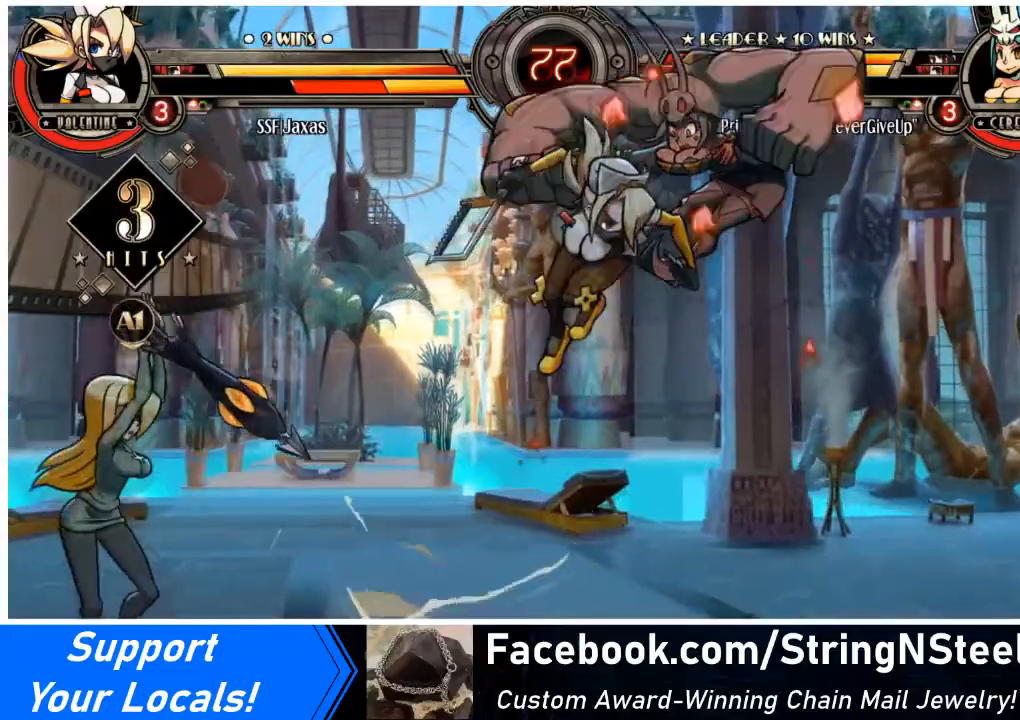
{"buttons": [], "events": [[34, "R1", "up"], [167, "R2", "down"], [301, "R2", "up"]]}
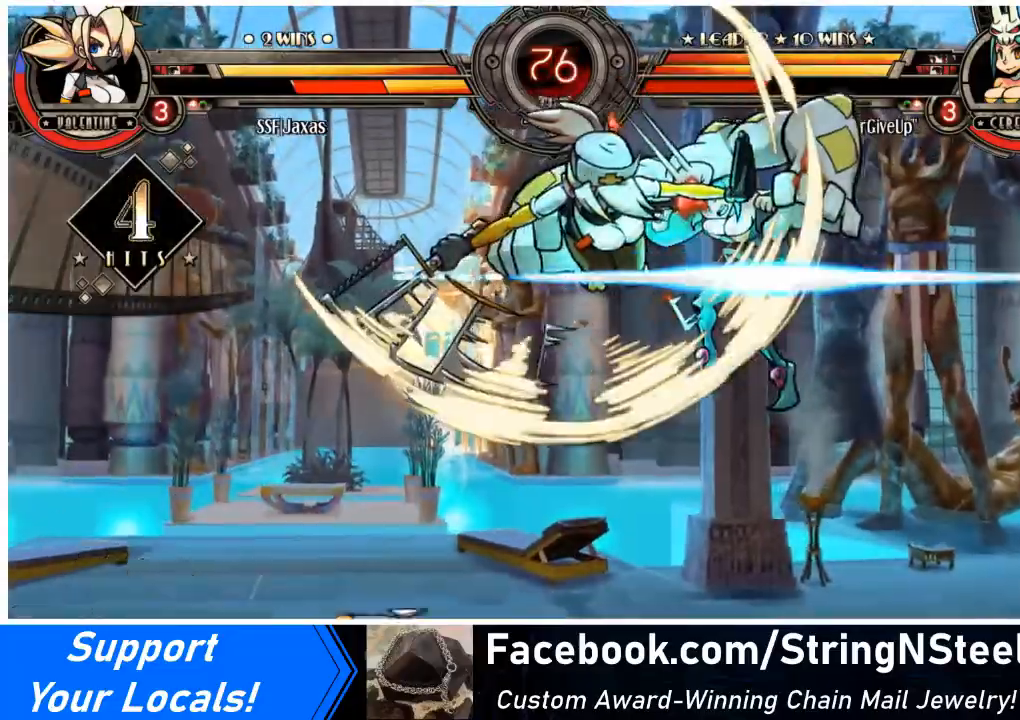
{"buttons": [], "events": []}
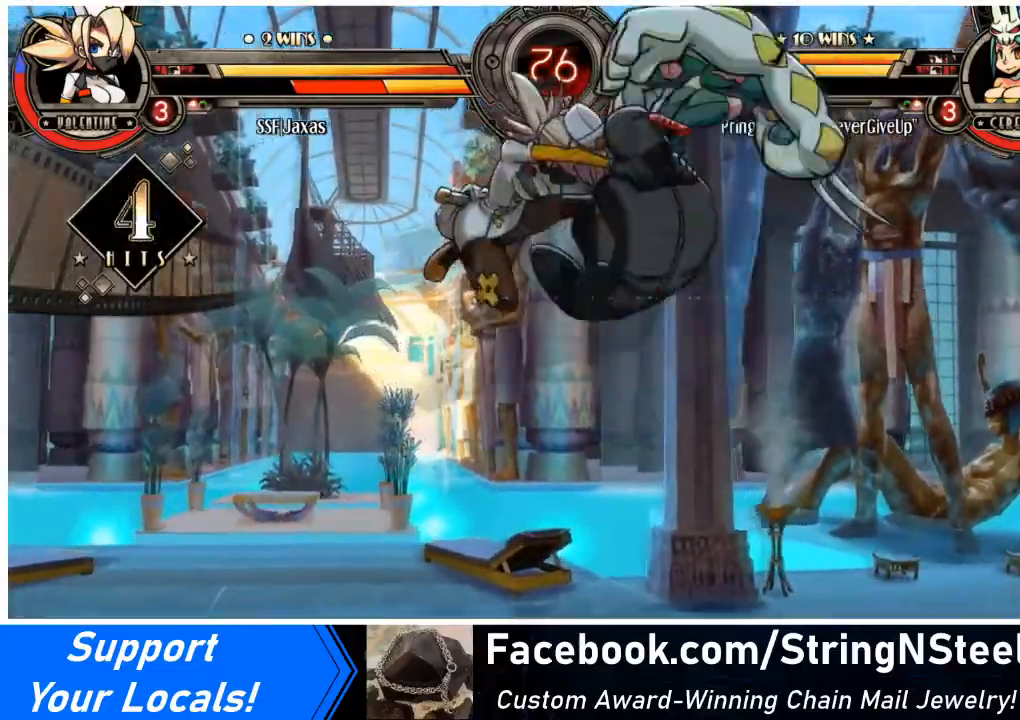
{"buttons": ["DPAD_RIGHT"], "events": [[401, "DPAD_RIGHT", "down"], [468, "DPAD_RIGHT", "up"], [501, "DPAD_RIGHT", "down"]]}
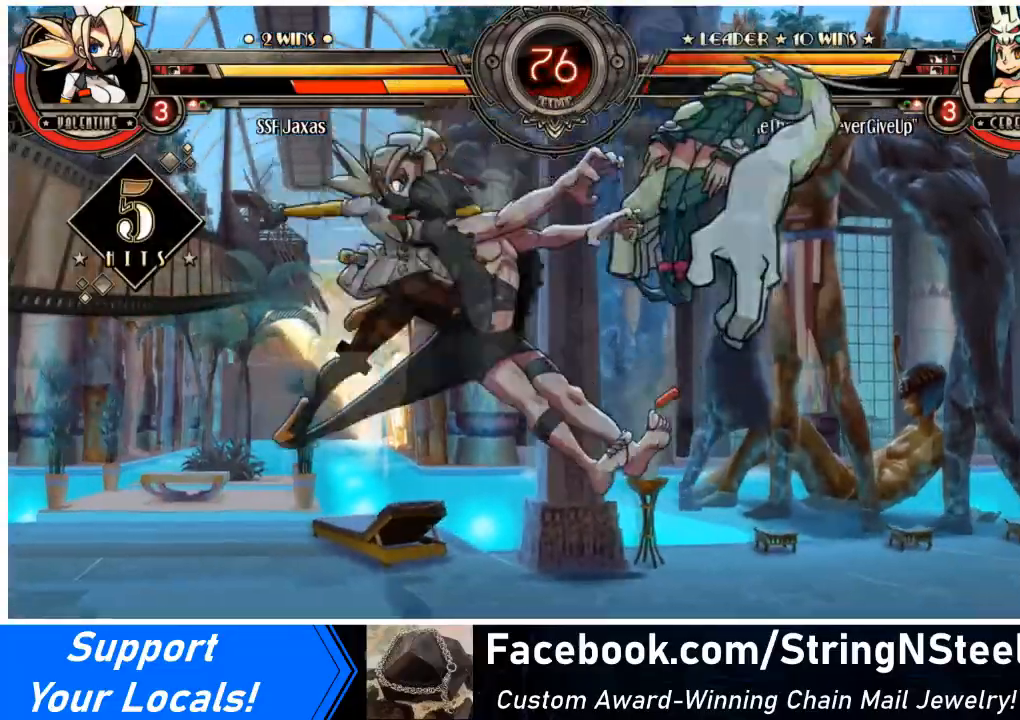
{"buttons": ["DPAD_RIGHT"], "events": [[133, "R1", "down"], [233, "R1", "up"]]}
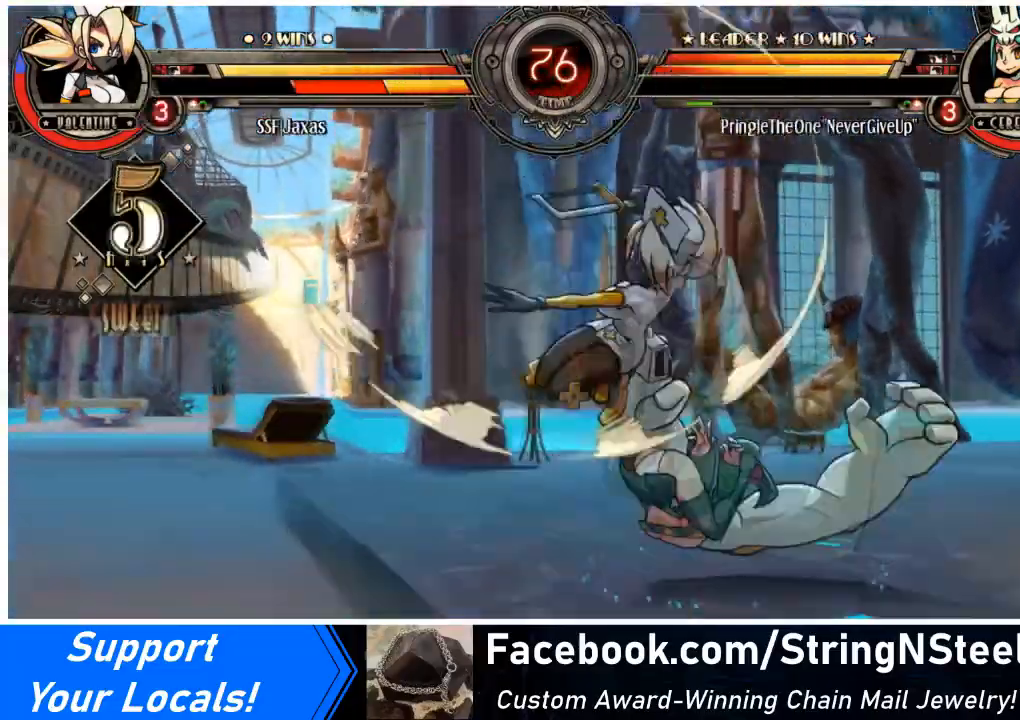
{"buttons": [], "events": [[234, "DPAD_DOWN", "down"], [267, "DPAD_RIGHT", "up"], [301, "DPAD_LEFT", "down"], [301, "SQUARE", "down"], [334, "DPAD_DOWN", "up"], [401, "DPAD_LEFT", "up"], [434, "SQUARE", "up"]]}
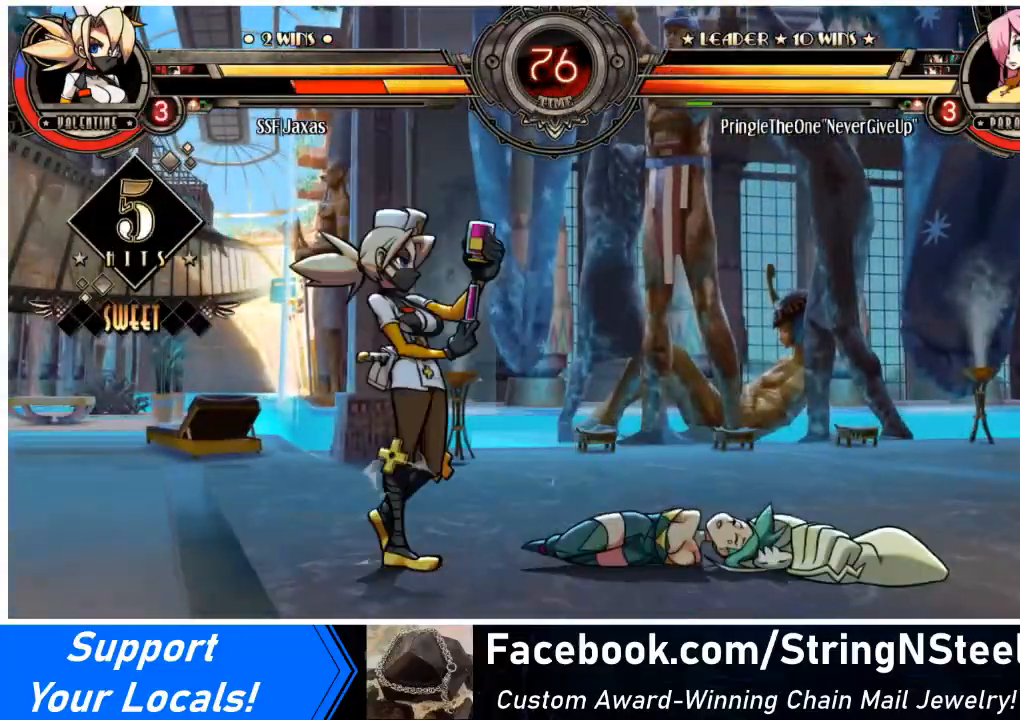
{"buttons": [], "events": []}
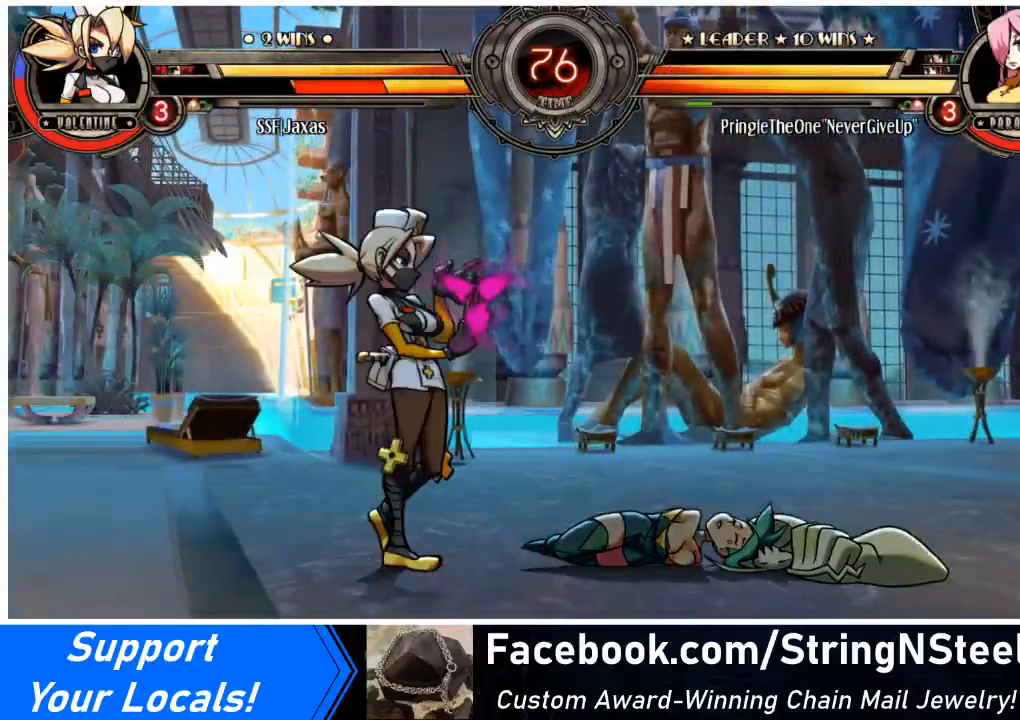
{"buttons": ["L1", "DPAD_LEFT"], "events": [[301, "DPAD_LEFT", "down"], [301, "DPAD_UP", "down"], [468, "DPAD_UP", "up"], [501, "L1", "down"]]}